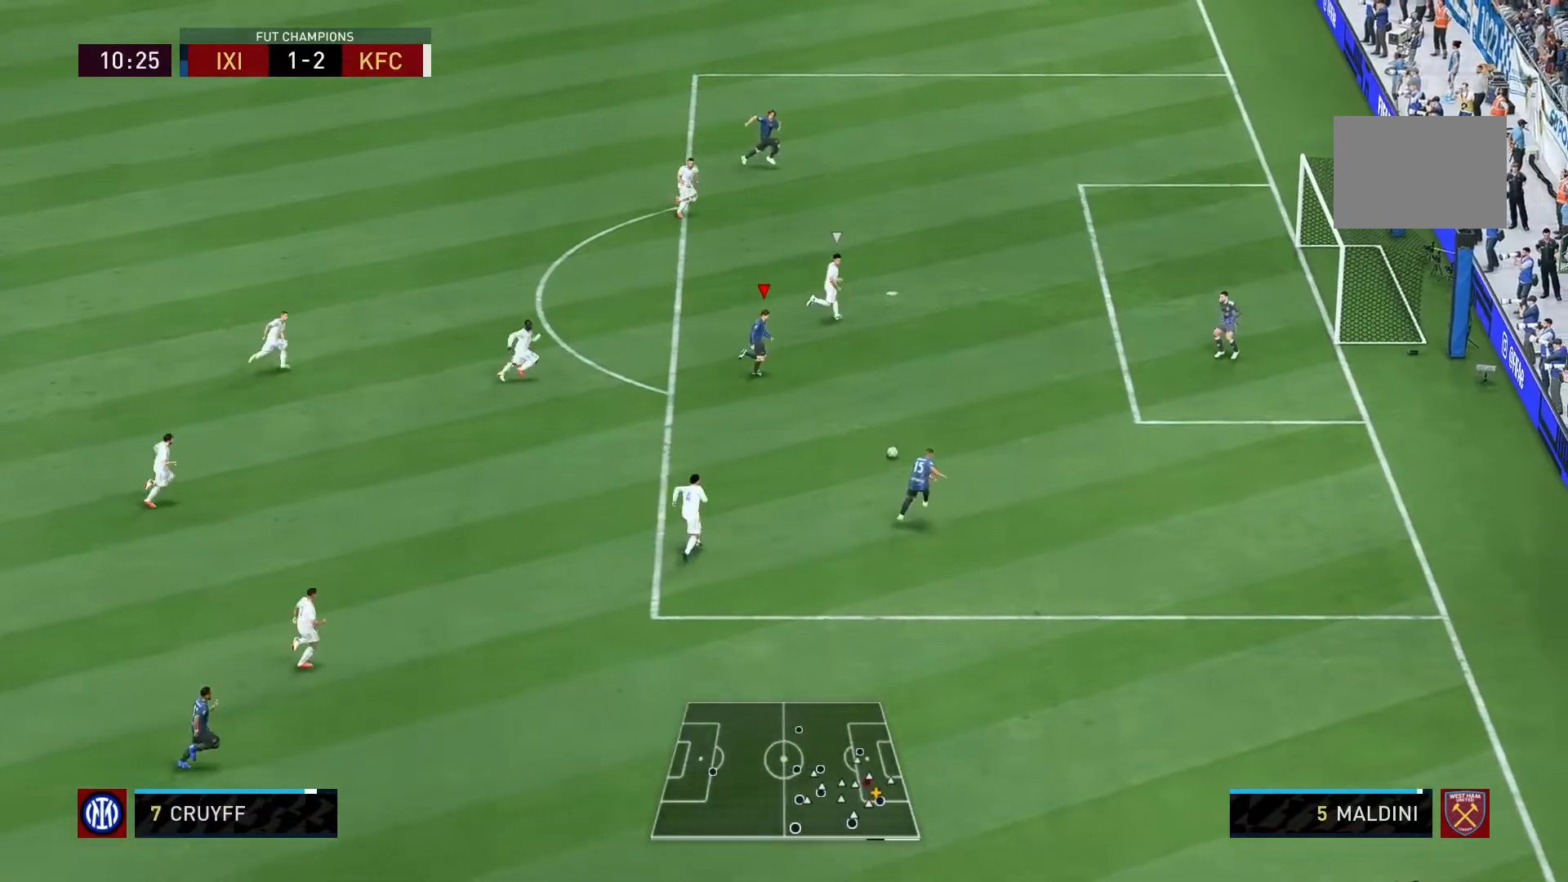
Gameplay with a controller (Xbox layout); each line is a JSON object with the inputs held at the frame after it (dt_ms = milliseconds from this image to that frame). "events" lists button and stick changes between this image and that frame as [ms after this image, input, new state], when the widget could be followed in between. Not read: L3 R3.
{"dt_ms": 500, "buttons": [], "left_stick": "center", "right_stick": "center"}
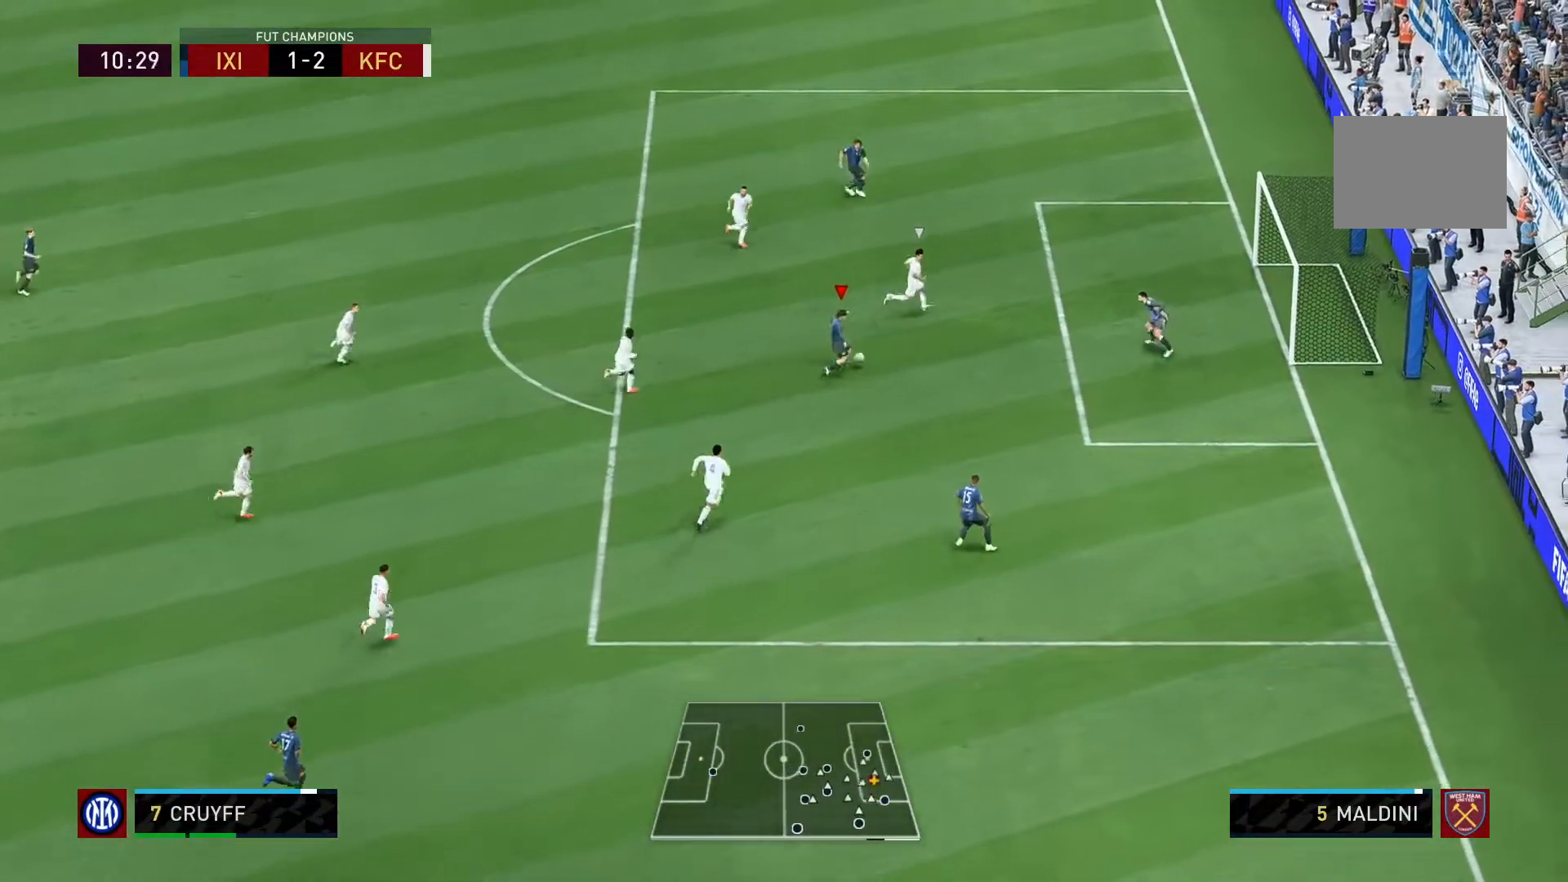
{"dt_ms": 1000, "buttons": [], "left_stick": "down", "right_stick": "center"}
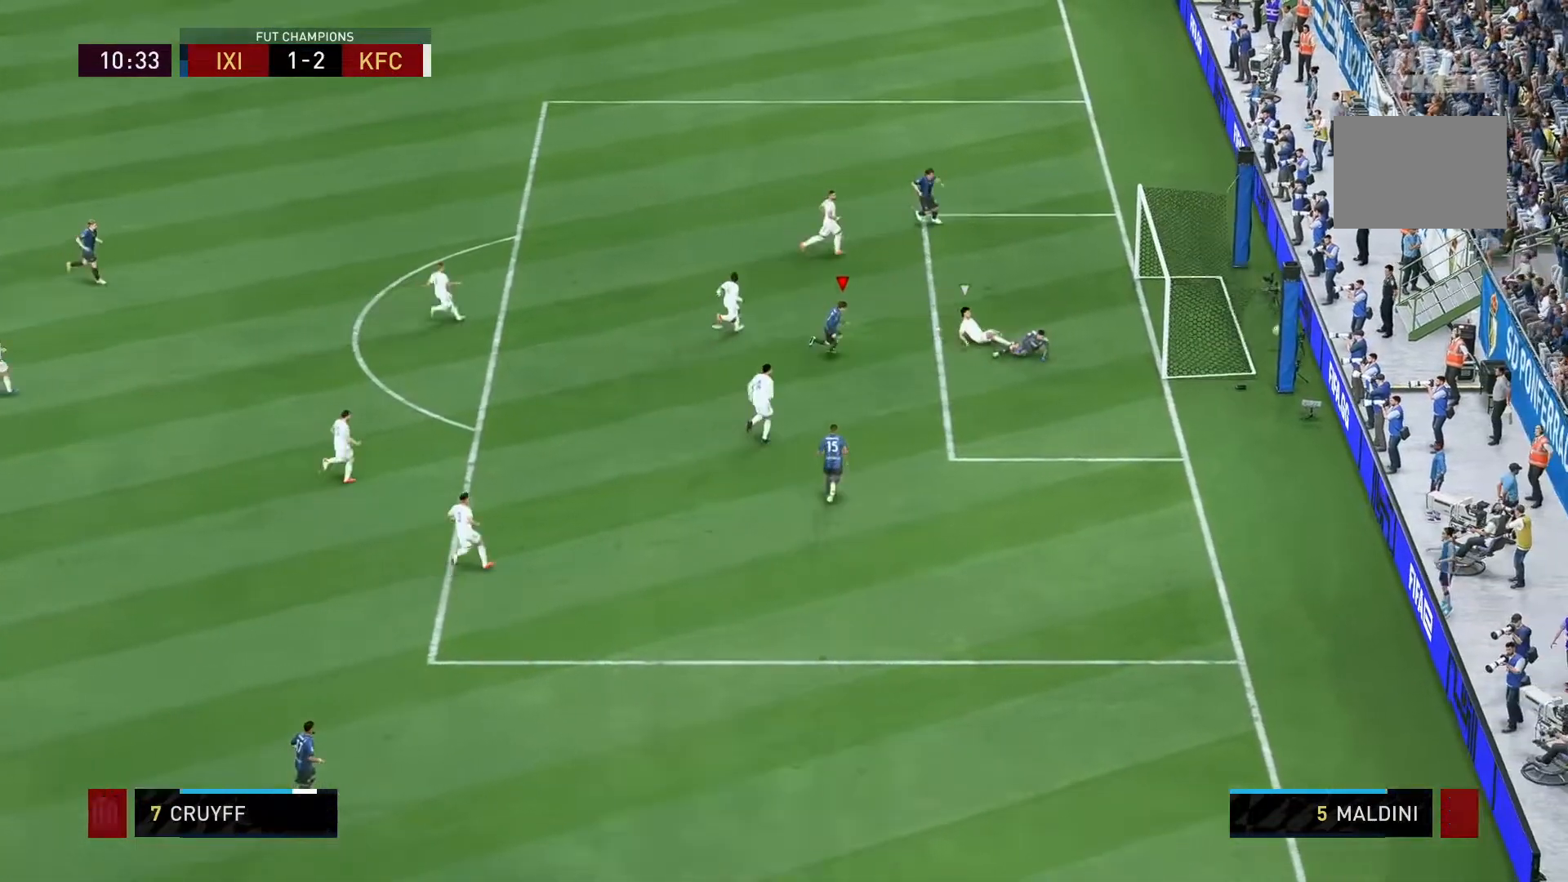
{"dt_ms": 500, "buttons": ["R2"], "left_stick": "down", "right_stick": "center", "events": [[200, "R2", "down"]]}
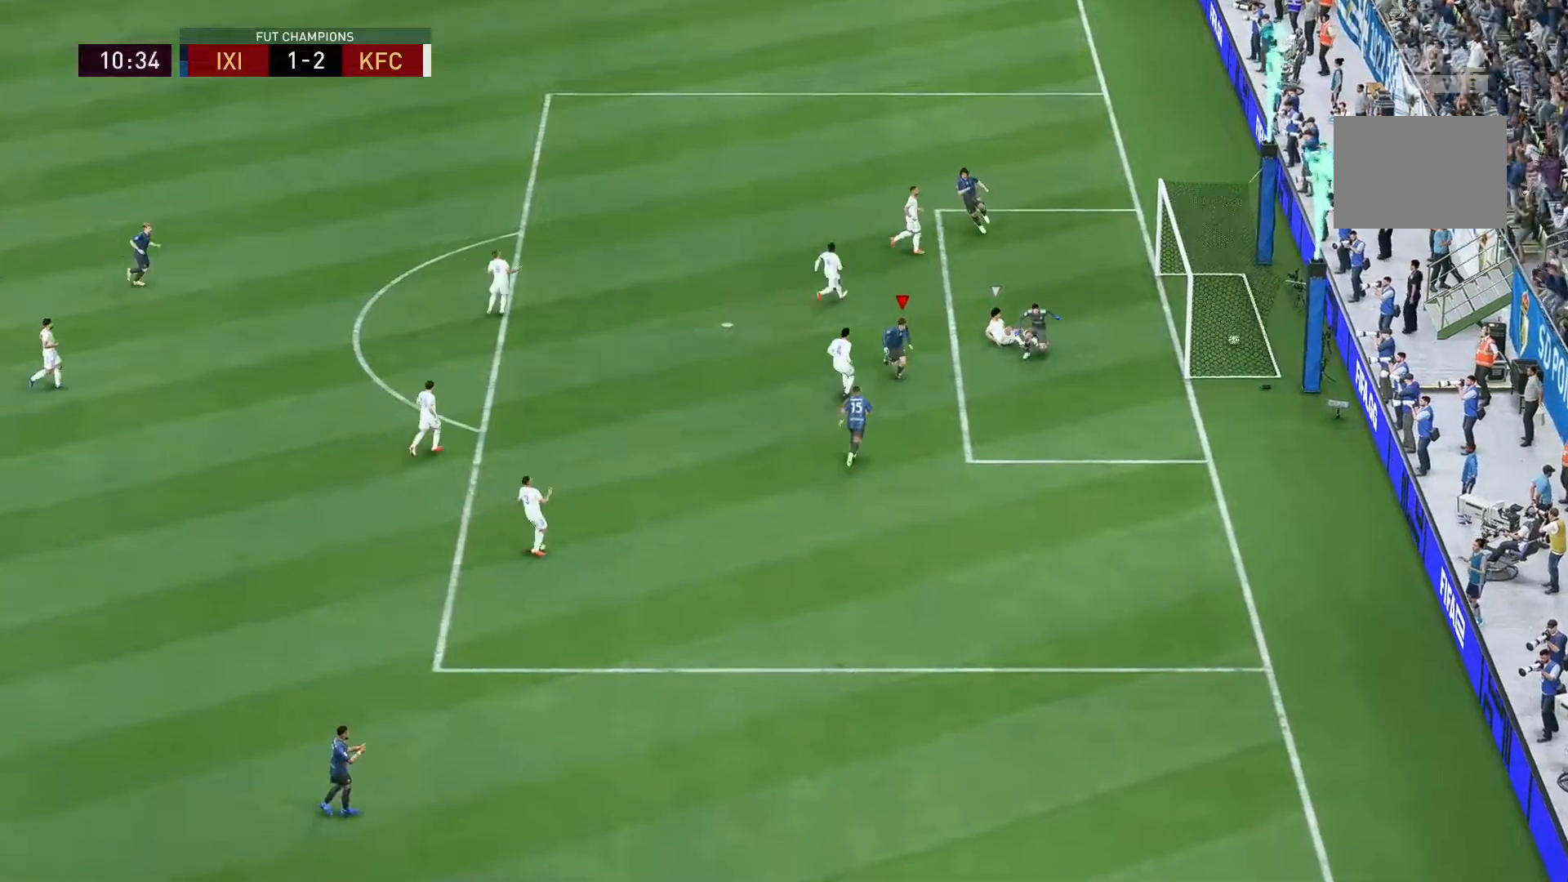
{"dt_ms": 500, "buttons": ["R2"], "left_stick": "down", "right_stick": "center", "events": [[433, "R2", "up"], [500, "R2", "down"]]}
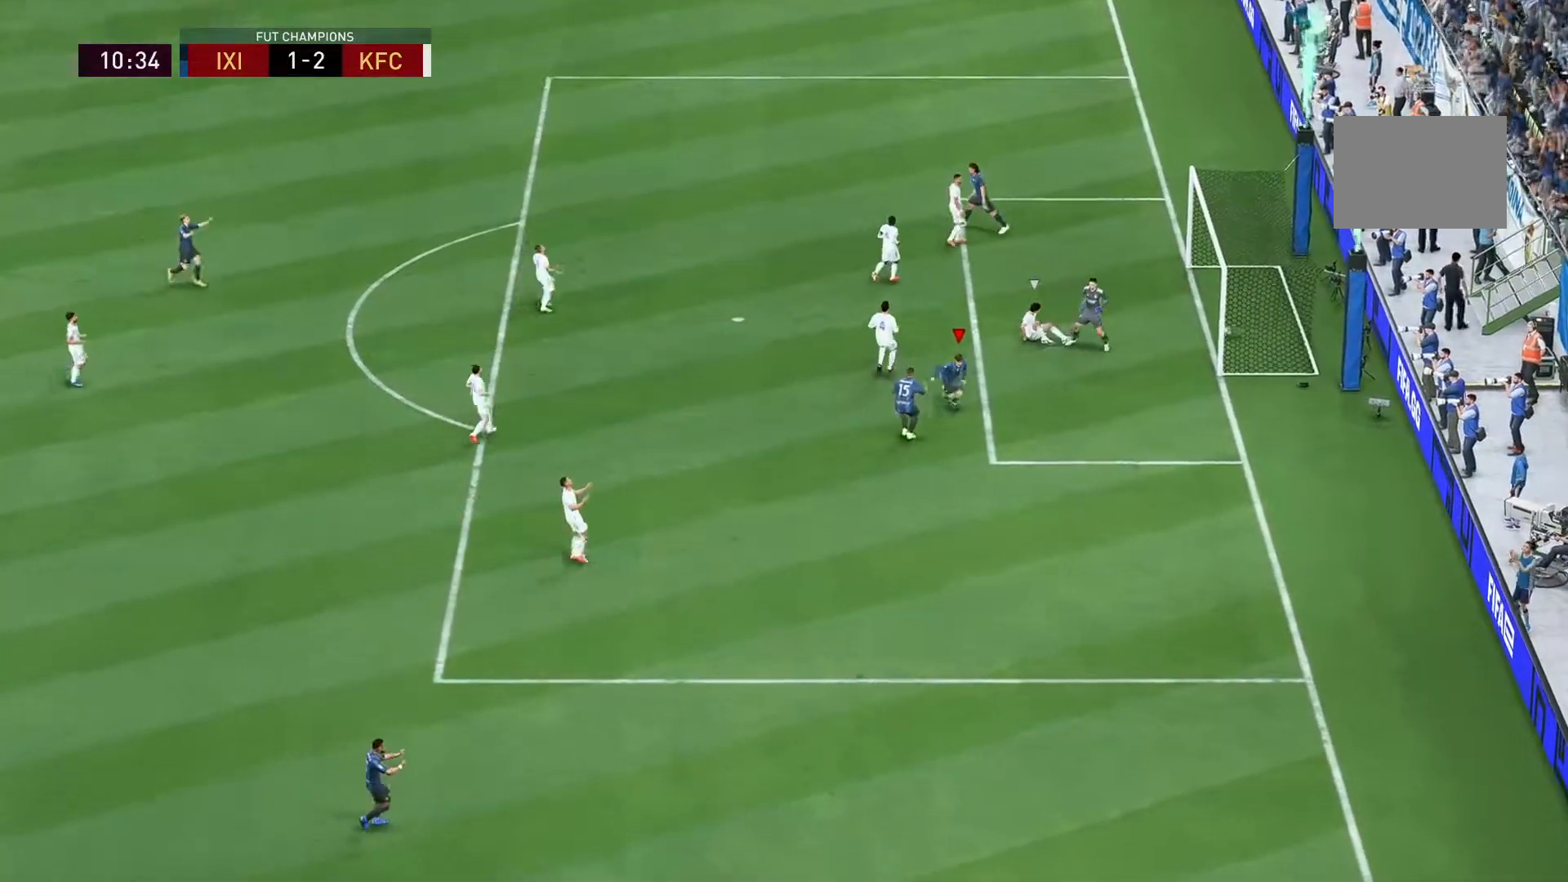
{"dt_ms": 500, "buttons": [], "left_stick": "center", "right_stick": "center", "events": [[117, "R2", "up"], [150, "left_stick", "center"], [200, "left_stick", "down"], [283, "left_stick", "center"]]}
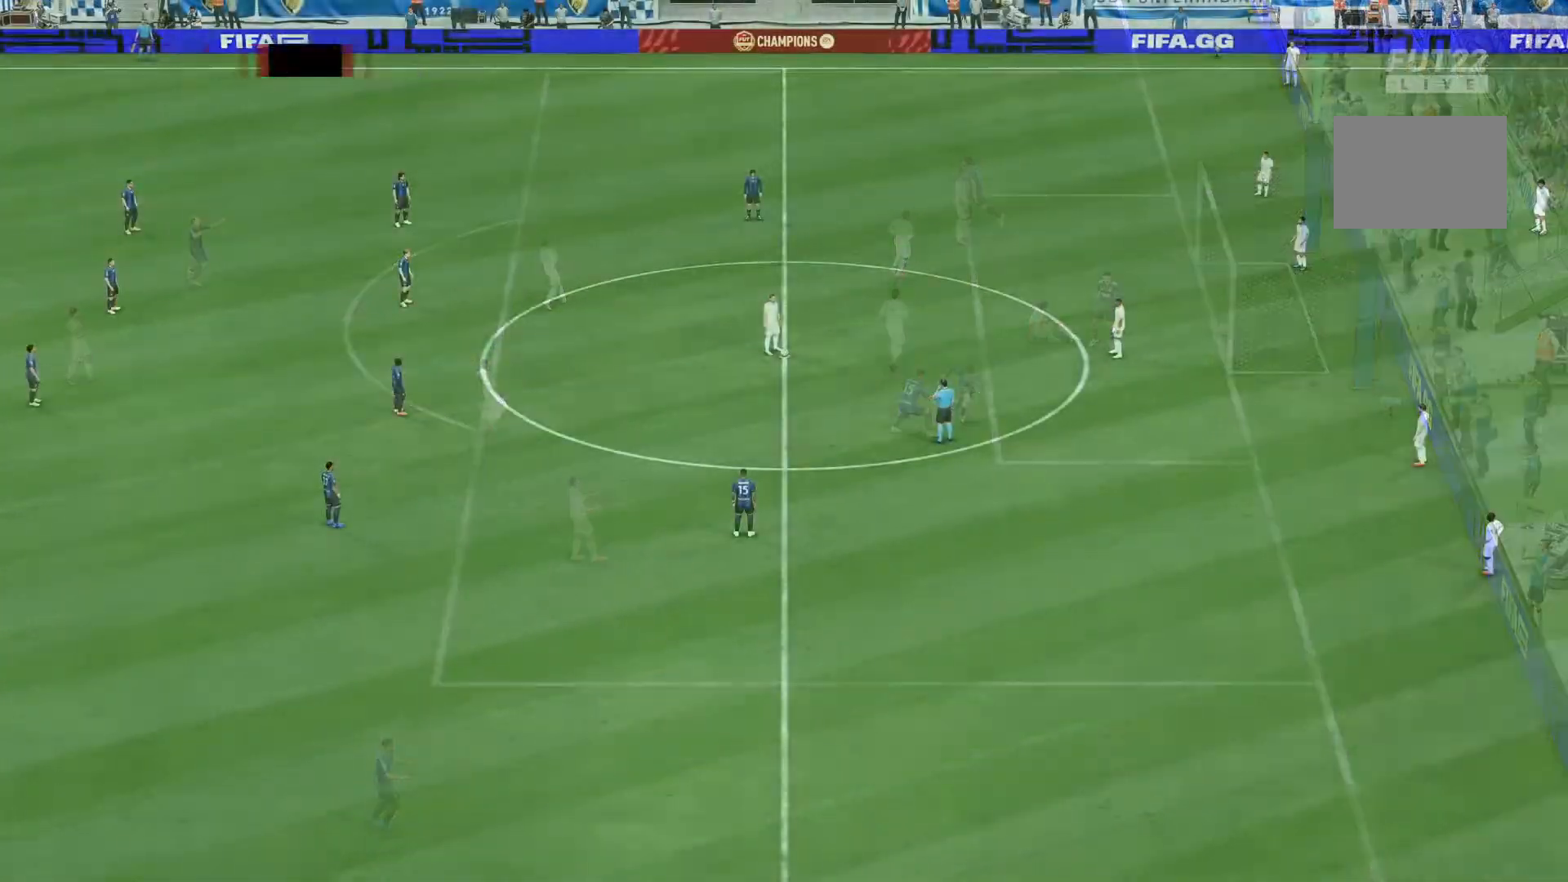
{"dt_ms": 500, "buttons": [], "left_stick": "down", "right_stick": "center", "events": [[283, "right_stick", "down"], [317, "left_stick", "down"], [417, "right_stick", "center"]]}
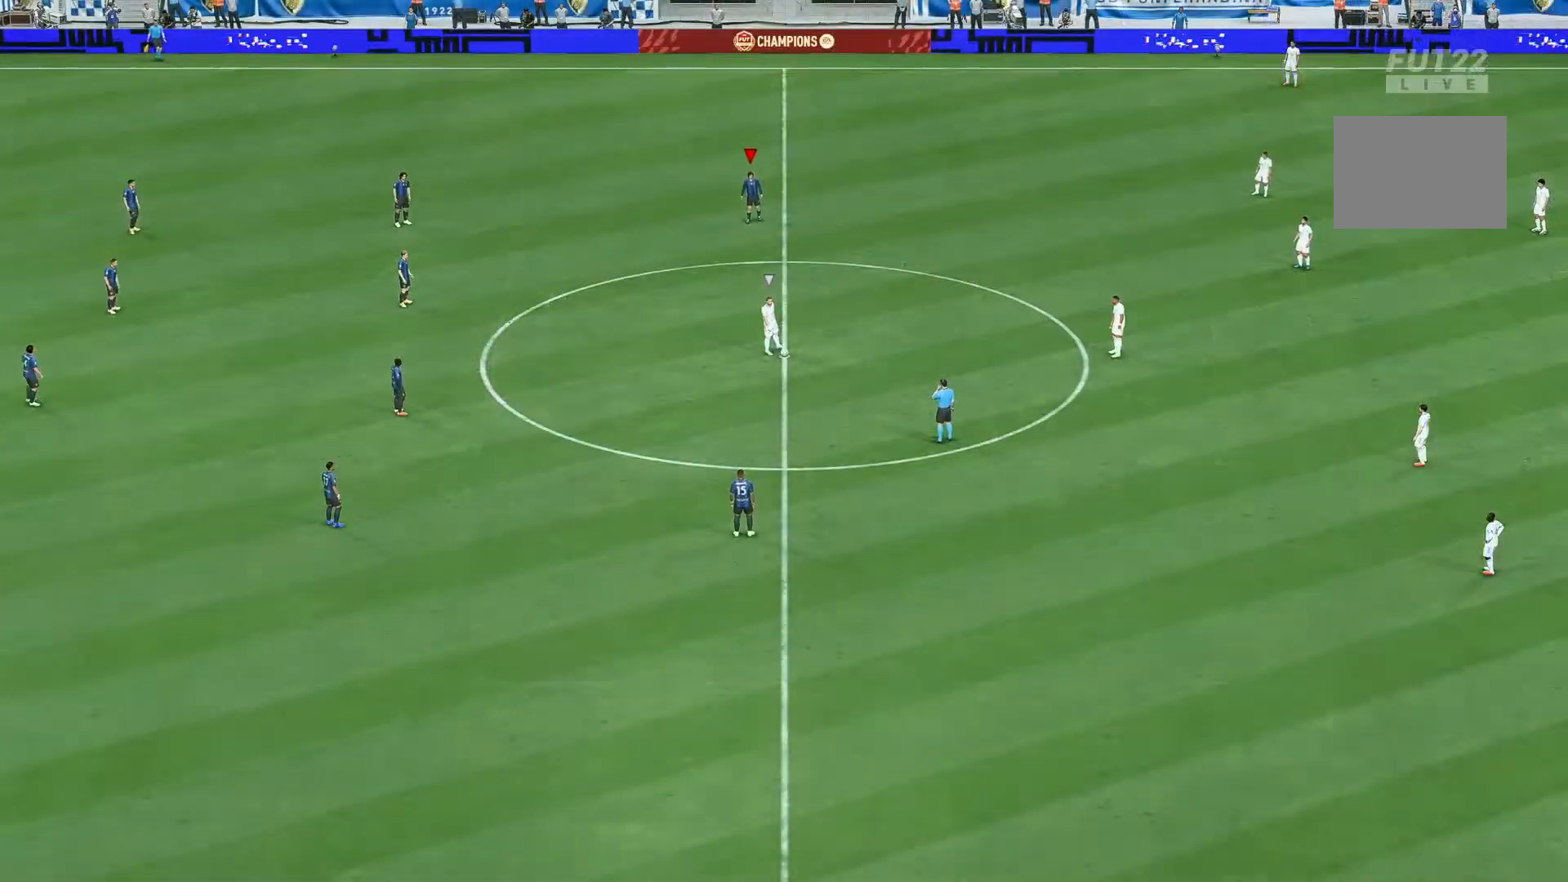
{"dt_ms": 500, "buttons": ["R2"], "left_stick": "down", "right_stick": "center", "events": [[67, "R2", "down"]]}
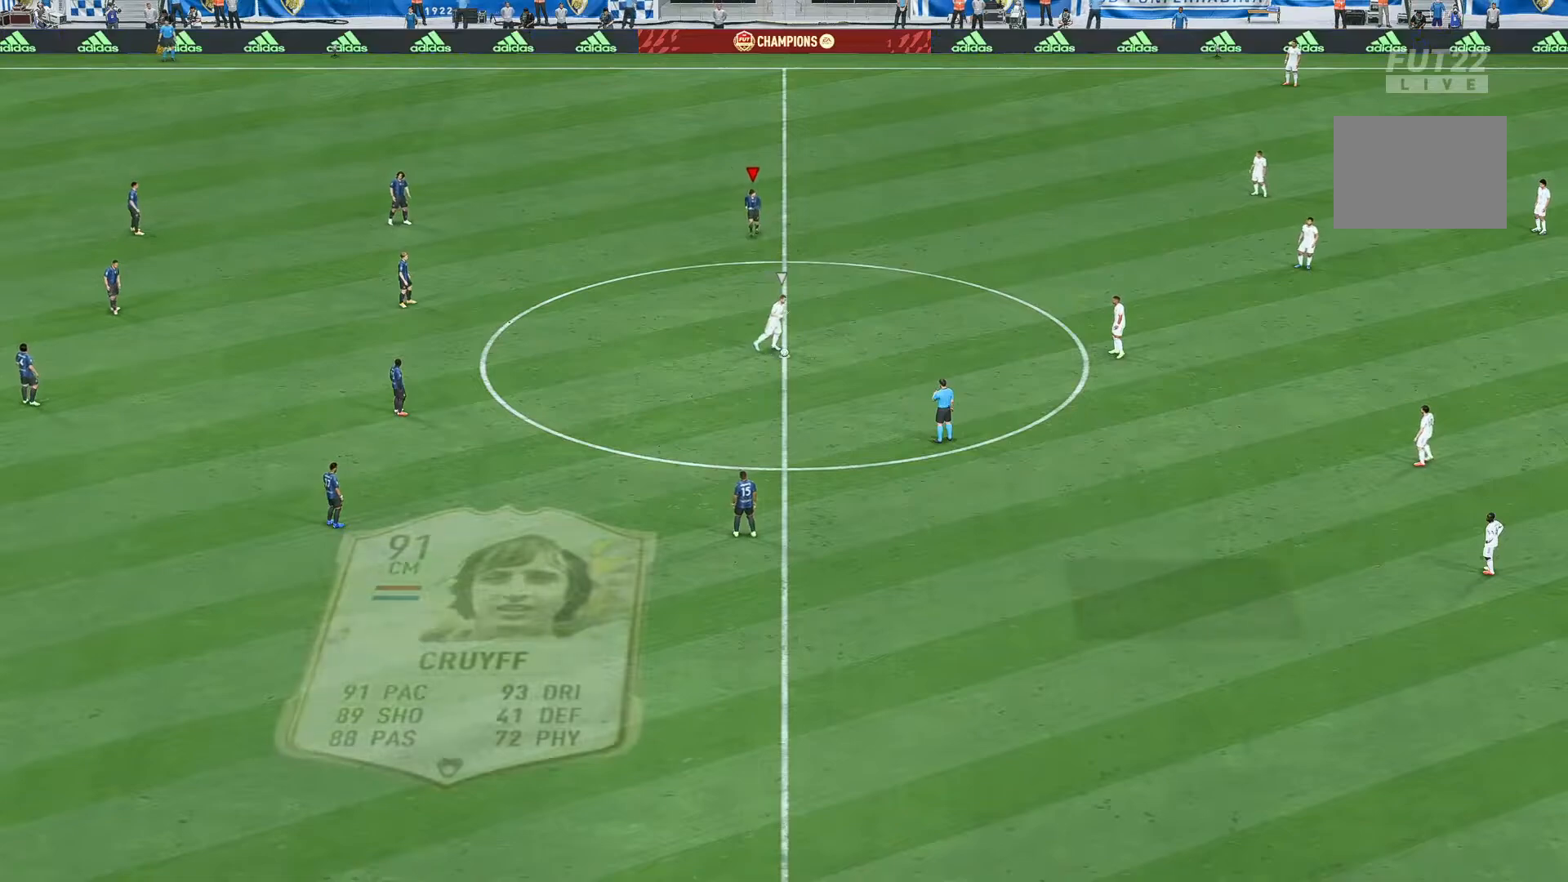
{"dt_ms": 500, "buttons": ["R2"], "left_stick": "down", "right_stick": "center", "events": []}
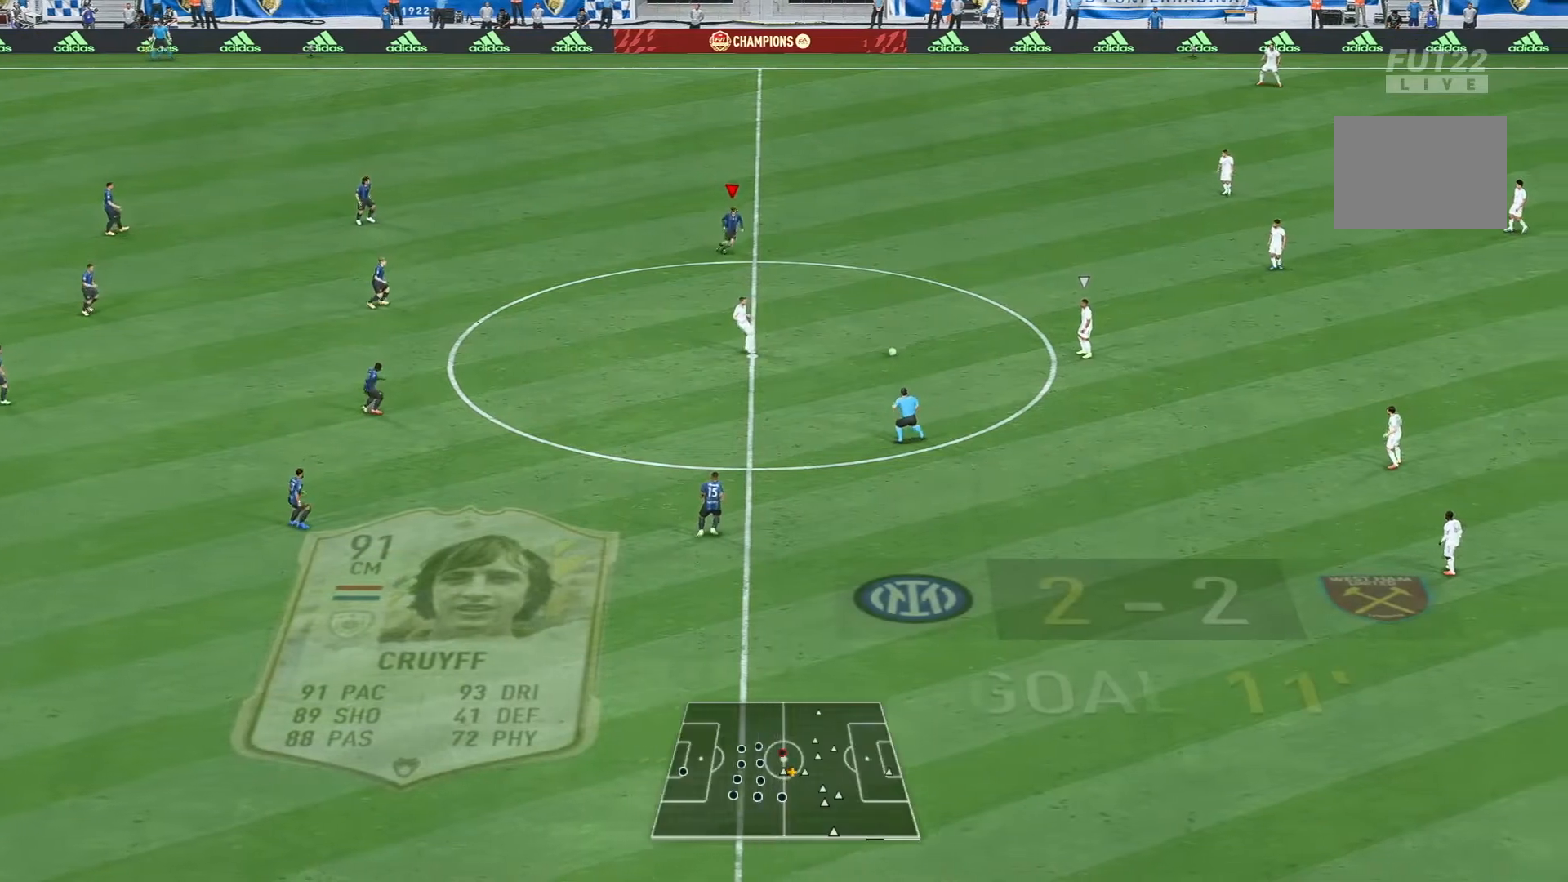
{"dt_ms": 500, "buttons": ["R2"], "left_stick": "down", "right_stick": "center", "events": []}
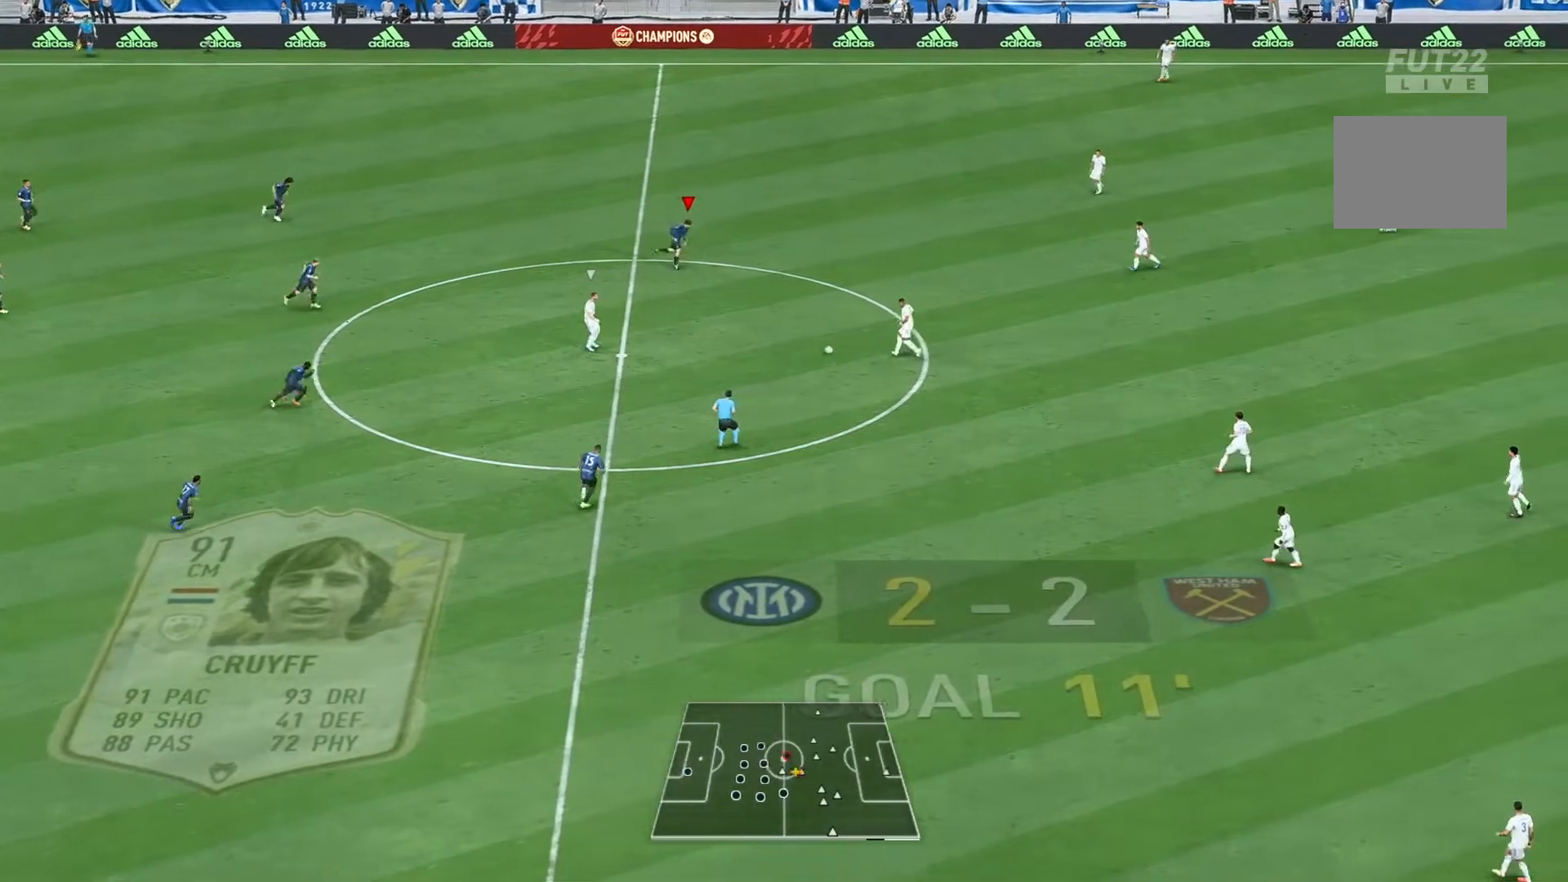
{"dt_ms": 500, "buttons": ["R2"], "left_stick": "down-right", "right_stick": "center", "events": [[233, "right_stick", "down-left"], [317, "left_stick", "down-right"], [417, "right_stick", "center"]]}
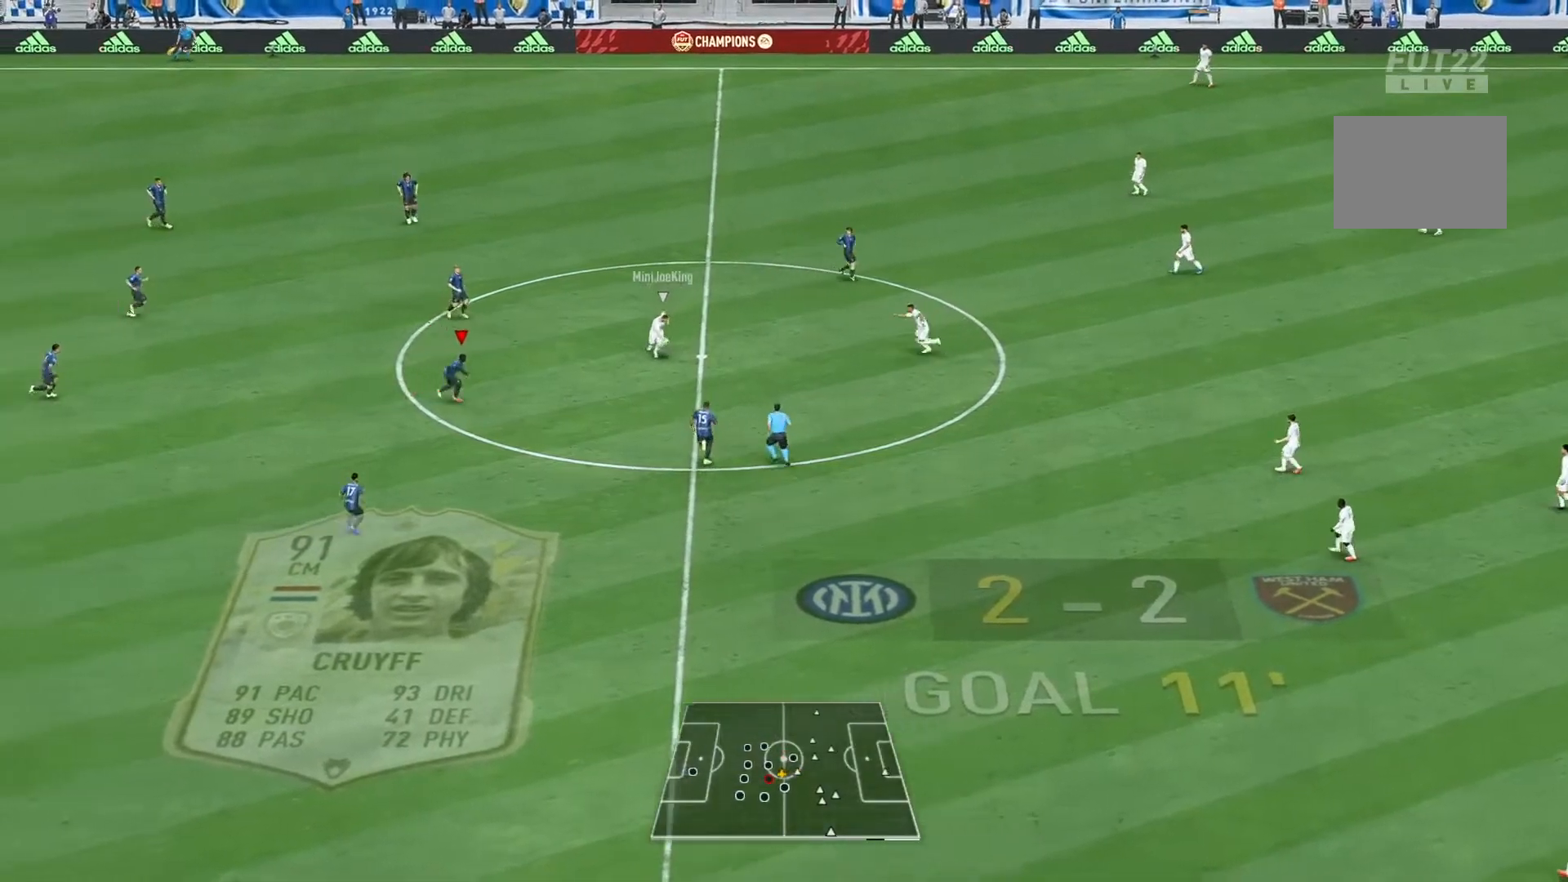
{"dt_ms": 500, "buttons": ["R2"], "left_stick": "center", "right_stick": "center", "events": [[500, "left_stick", "center"]]}
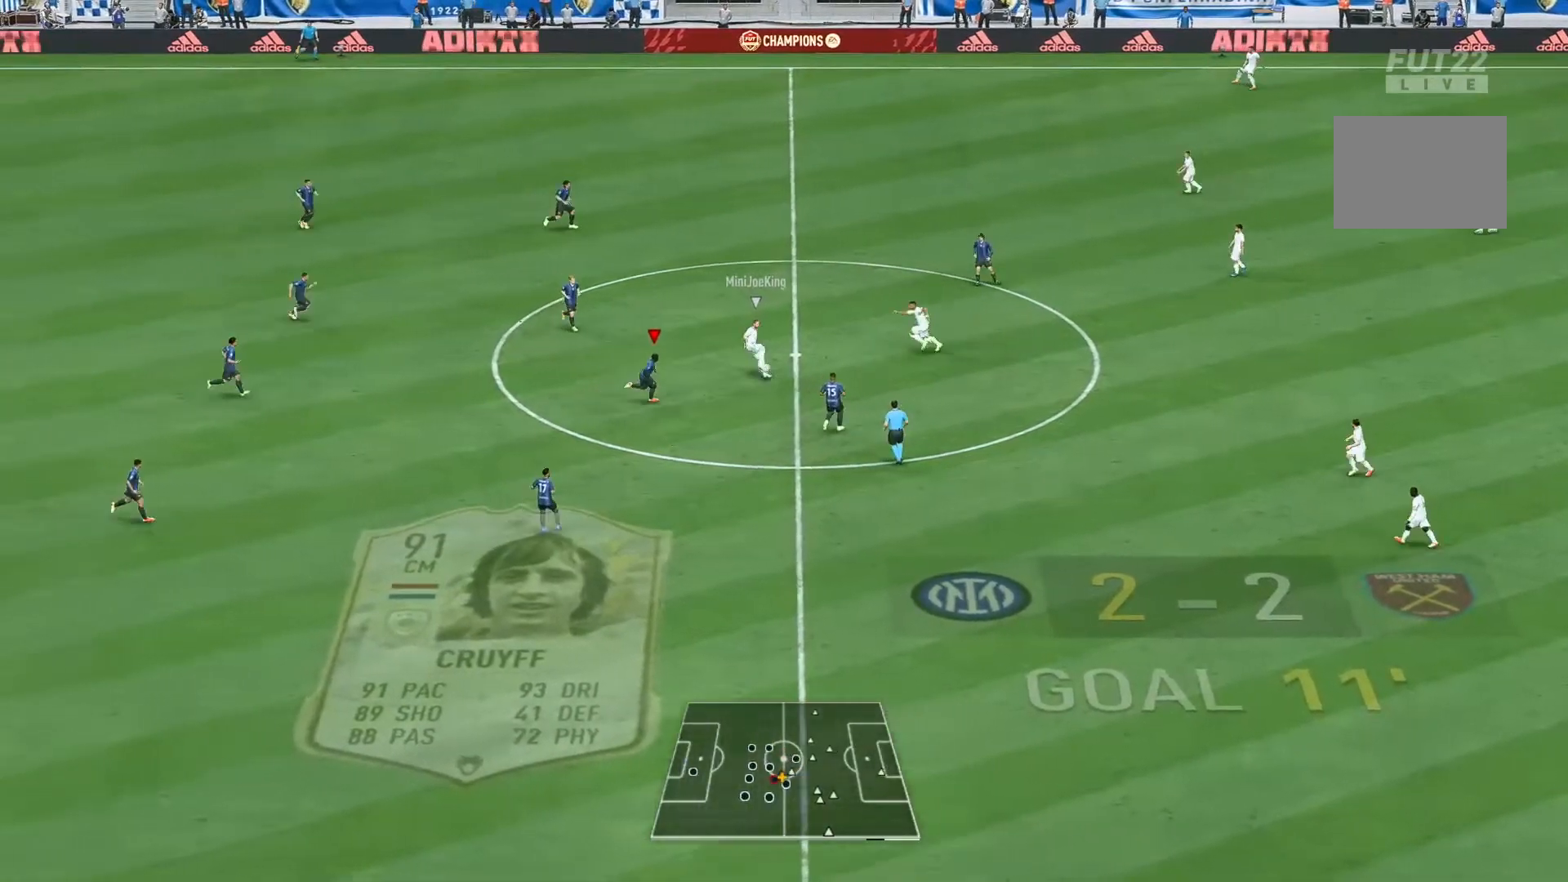
{"dt_ms": 500, "buttons": [], "left_stick": "down", "right_stick": "center", "events": [[100, "R1", "down"], [100, "R2", "up"], [100, "left_stick", "down-left"], [150, "R1", "up"], [267, "left_stick", "down"], [300, "Y", "down"], [500, "Y", "up"]]}
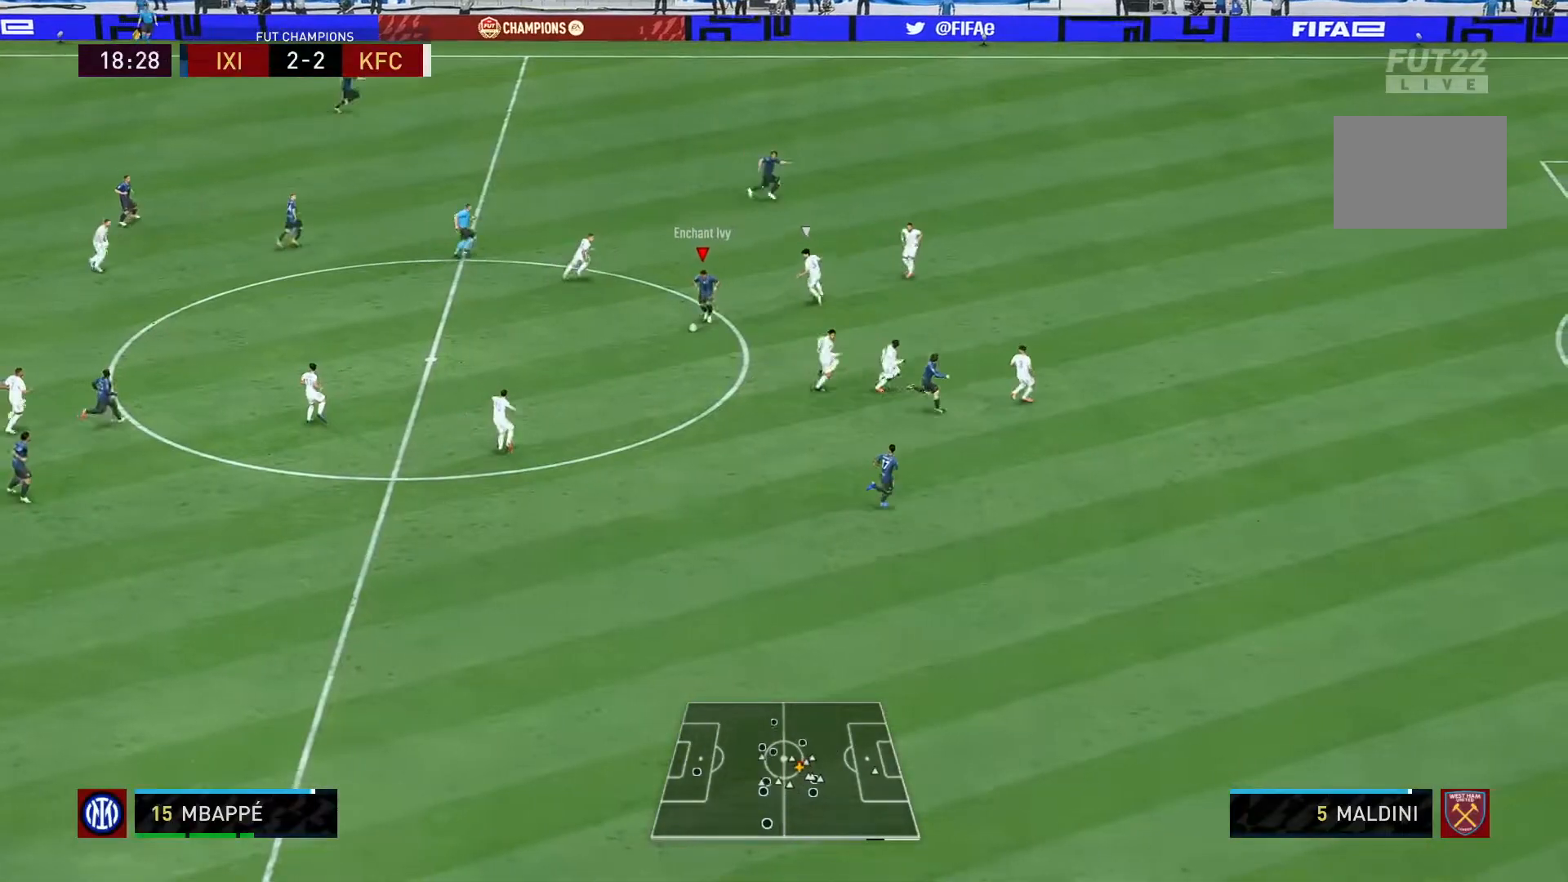
{"dt_ms": 500, "buttons": [], "left_stick": "down", "right_stick": "center", "events": []}
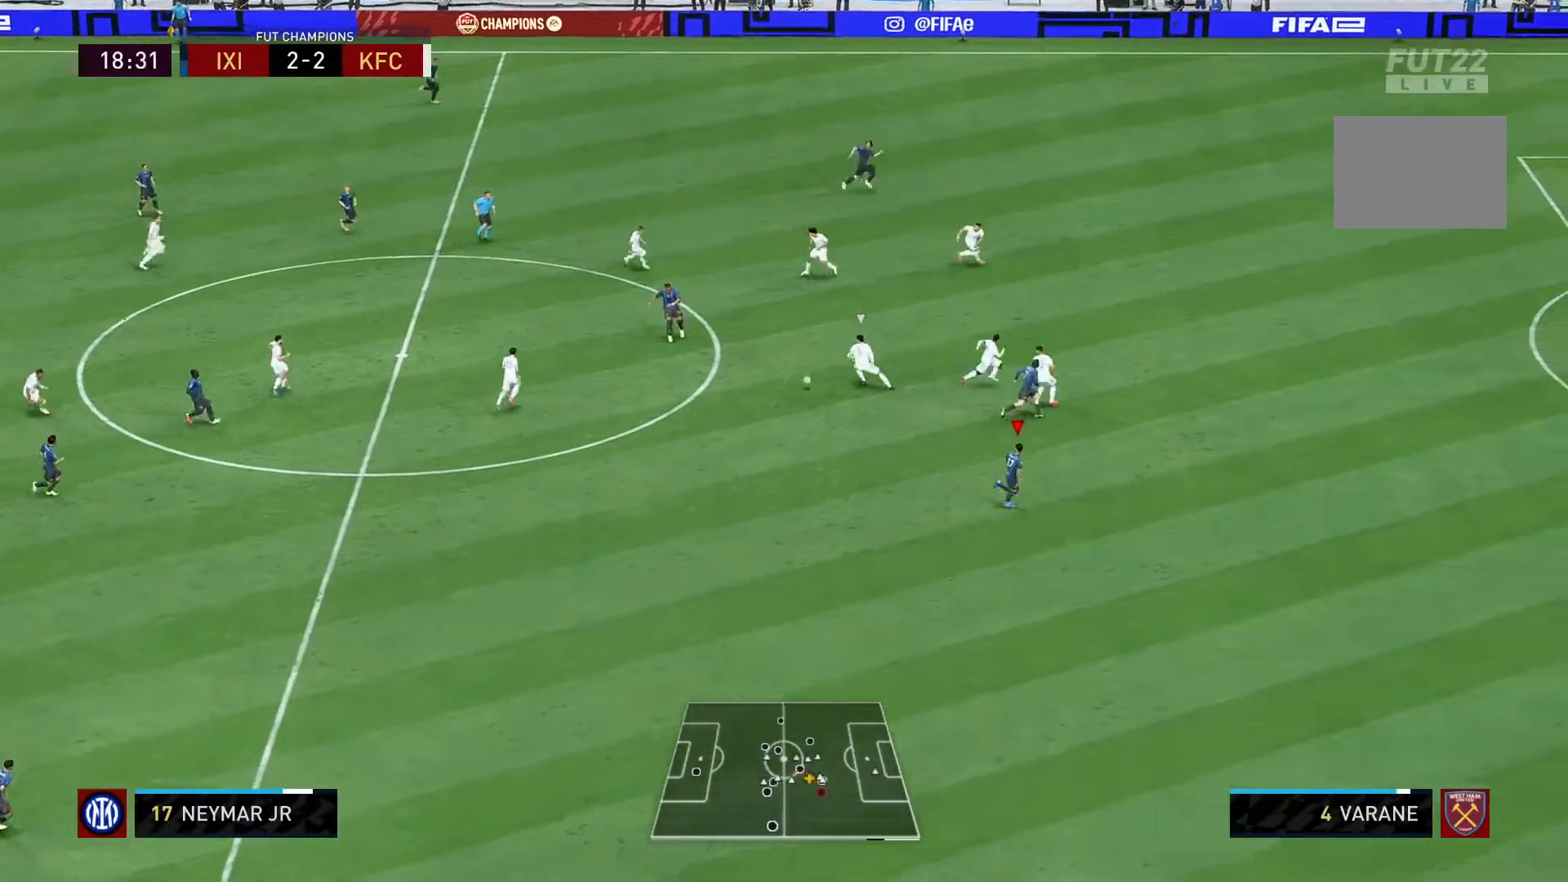
{"dt_ms": 500, "buttons": ["R2"], "left_stick": "down-right", "right_stick": "center", "events": [[33, "R2", "down"], [483, "left_stick", "down-right"]]}
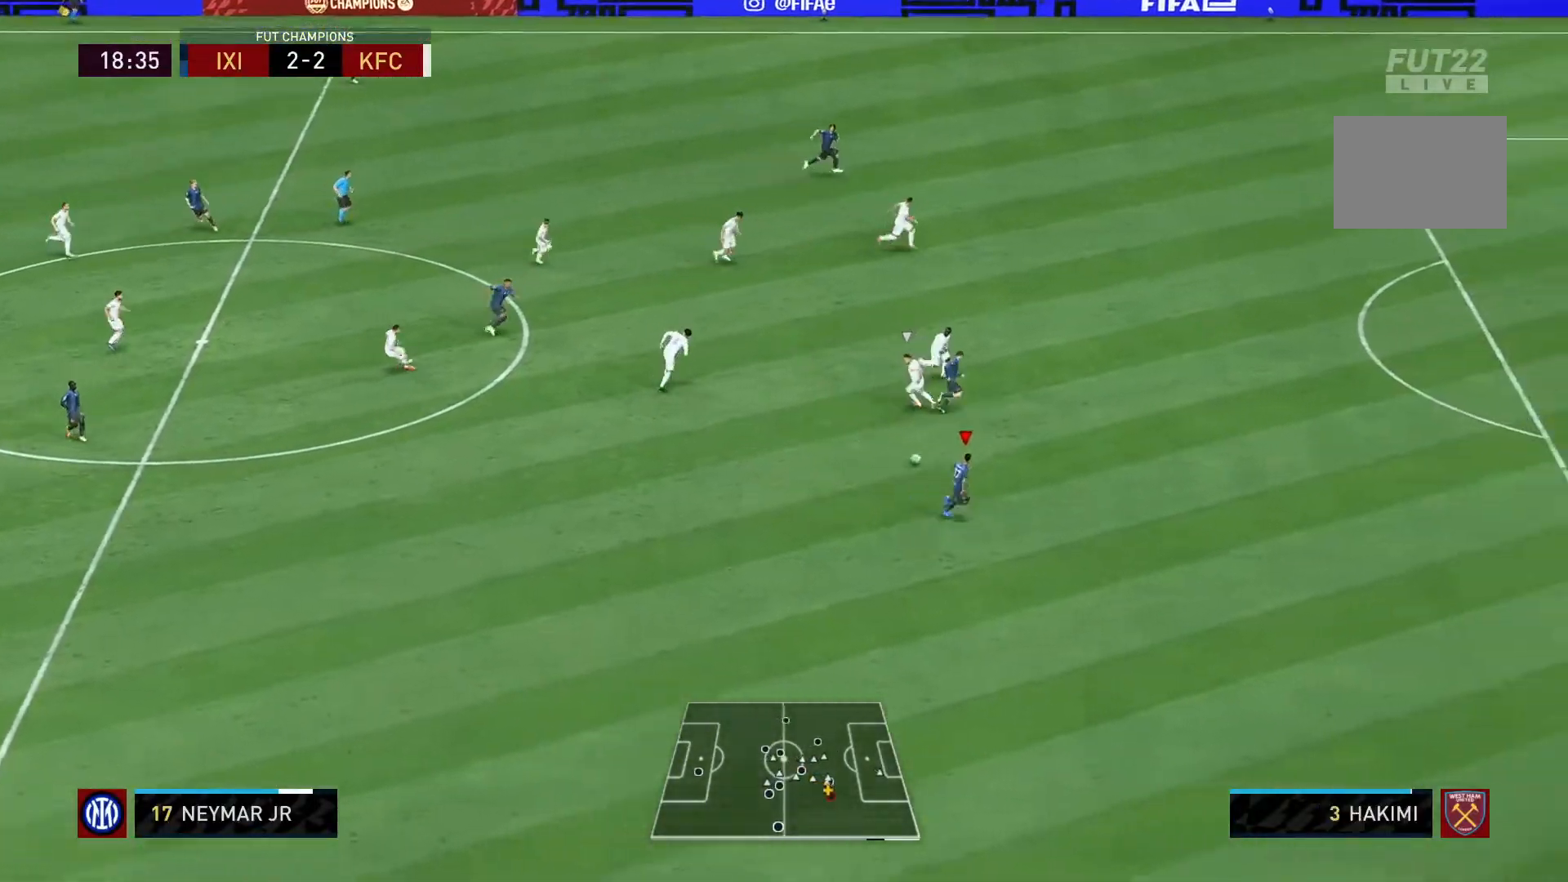
{"dt_ms": 500, "buttons": ["R2"], "left_stick": "center", "right_stick": "center", "events": [[217, "left_stick", "center"]]}
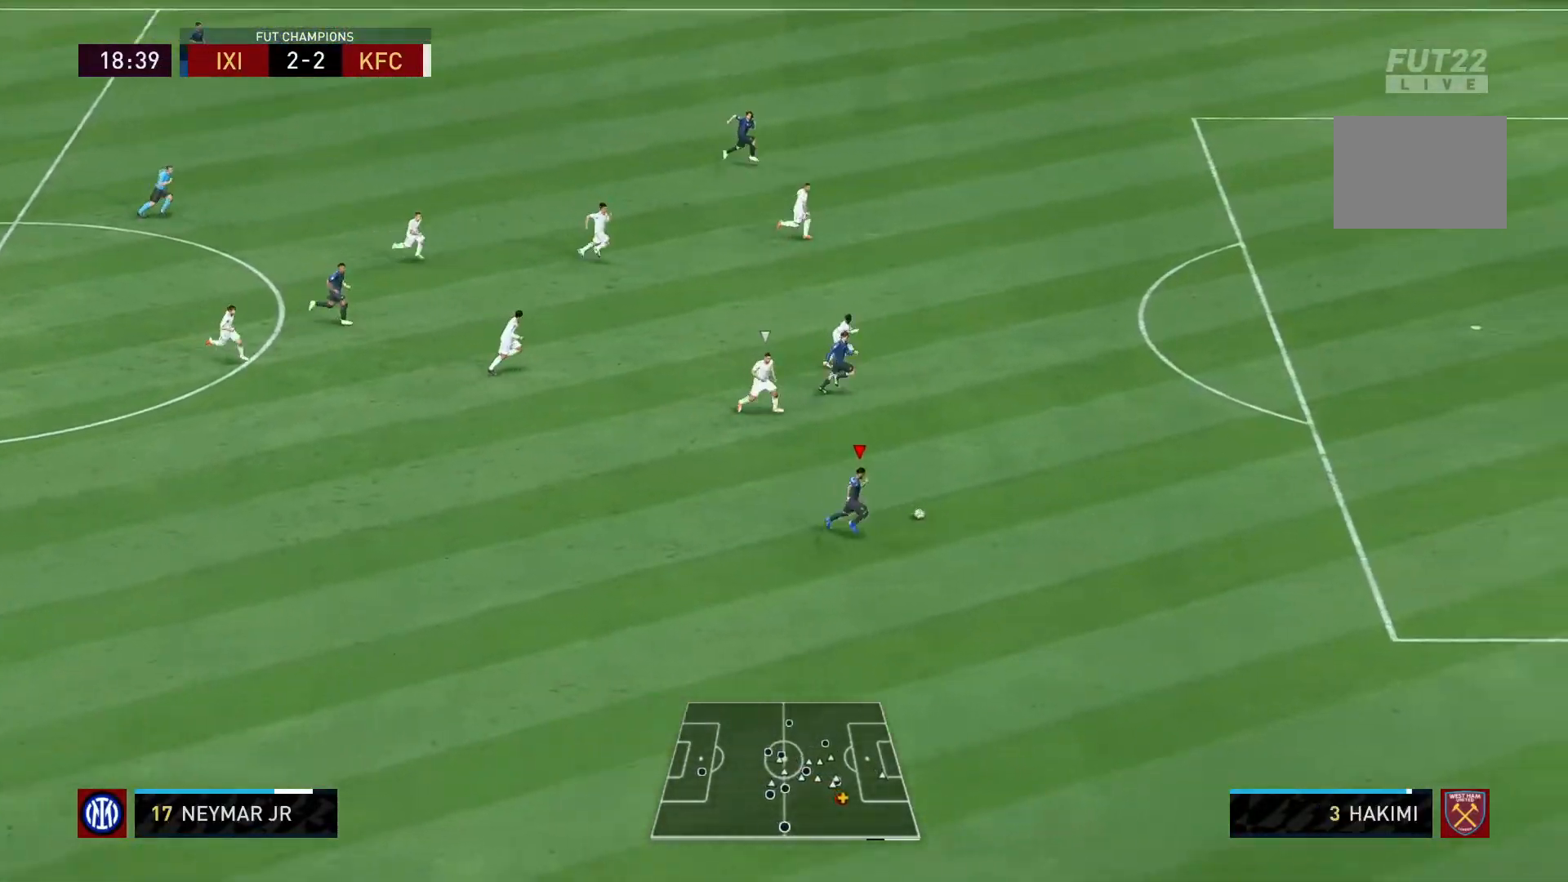
{"dt_ms": 500, "buttons": ["R2"], "left_stick": "center", "right_stick": "center", "events": []}
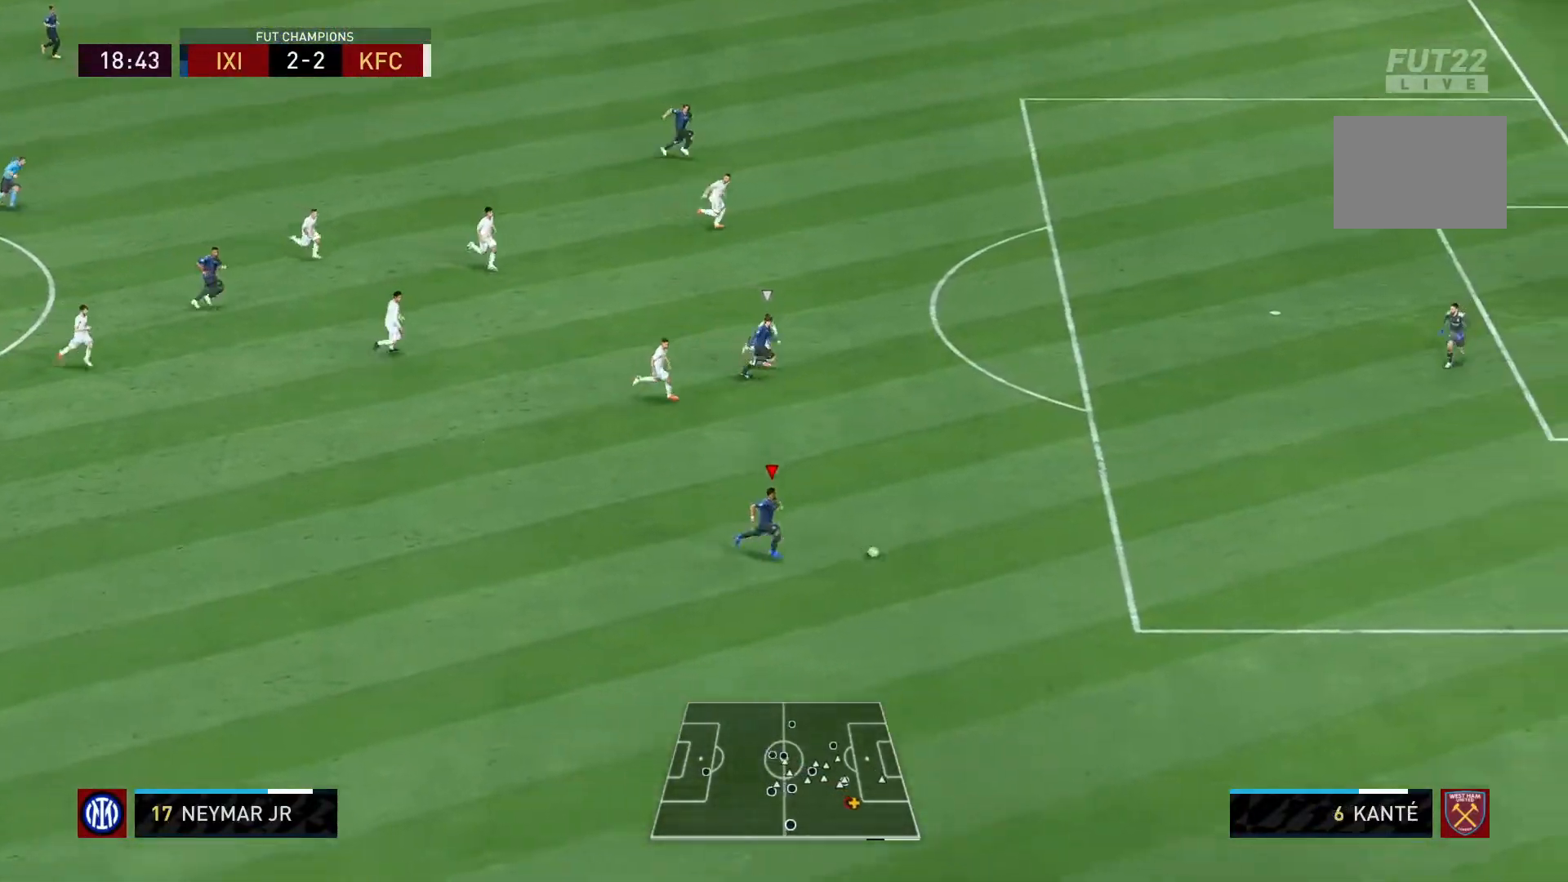
{"dt_ms": 500, "buttons": ["R2"], "left_stick": "center", "right_stick": "center", "events": []}
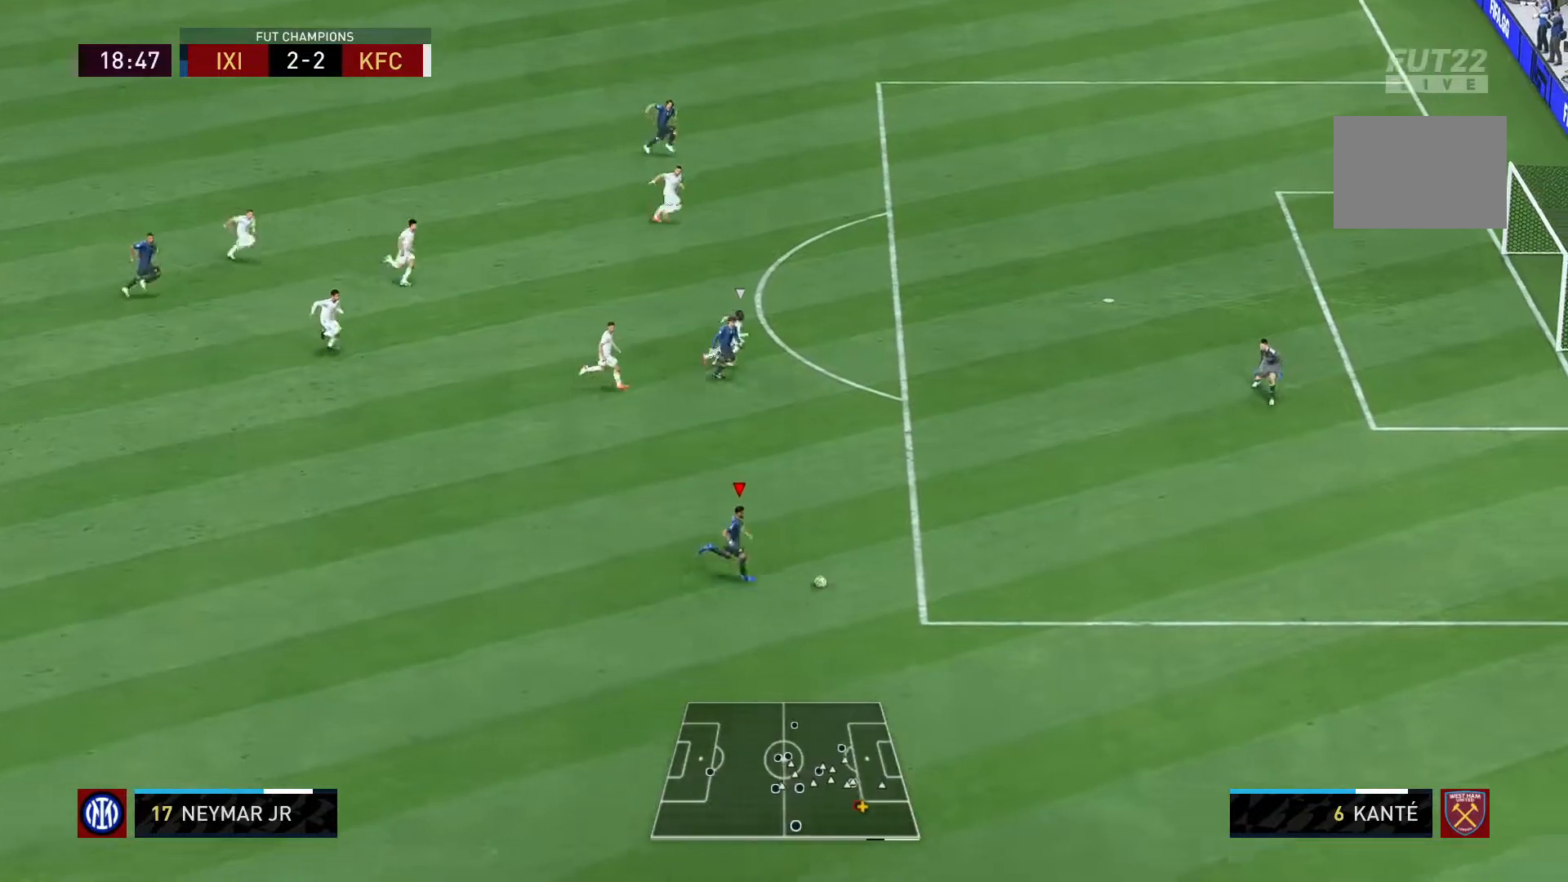
{"dt_ms": 500, "buttons": [], "left_stick": "up", "right_stick": "center", "events": [[50, "A", "down"], [50, "R1", "down"], [67, "R2", "up"], [117, "left_stick", "up"], [150, "A", "up"], [233, "R1", "up"]]}
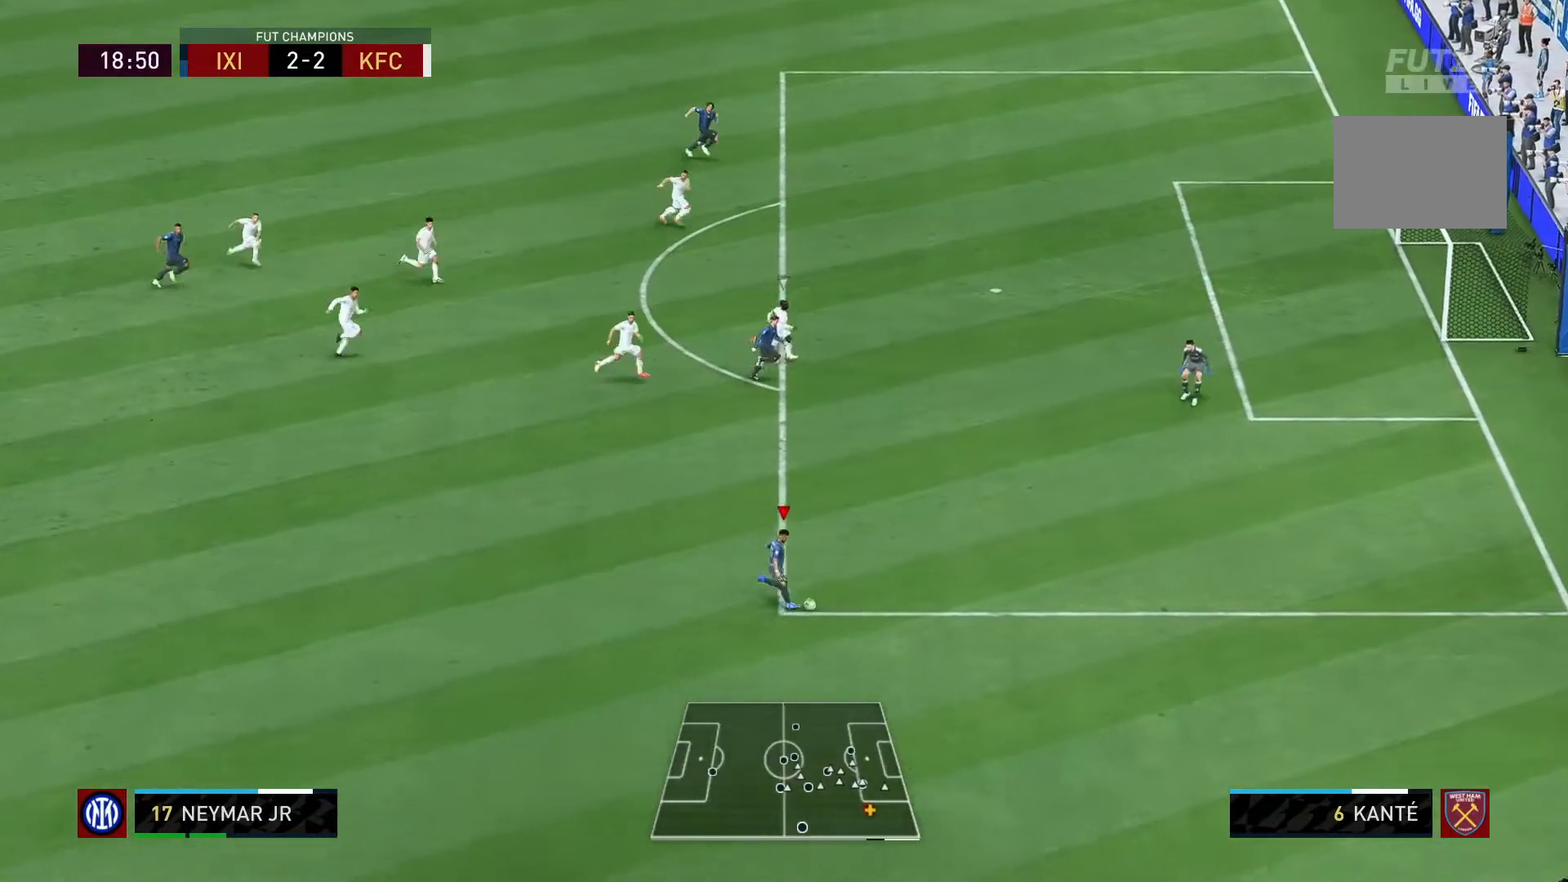
{"dt_ms": 1000, "buttons": [], "left_stick": "center", "right_stick": "center"}
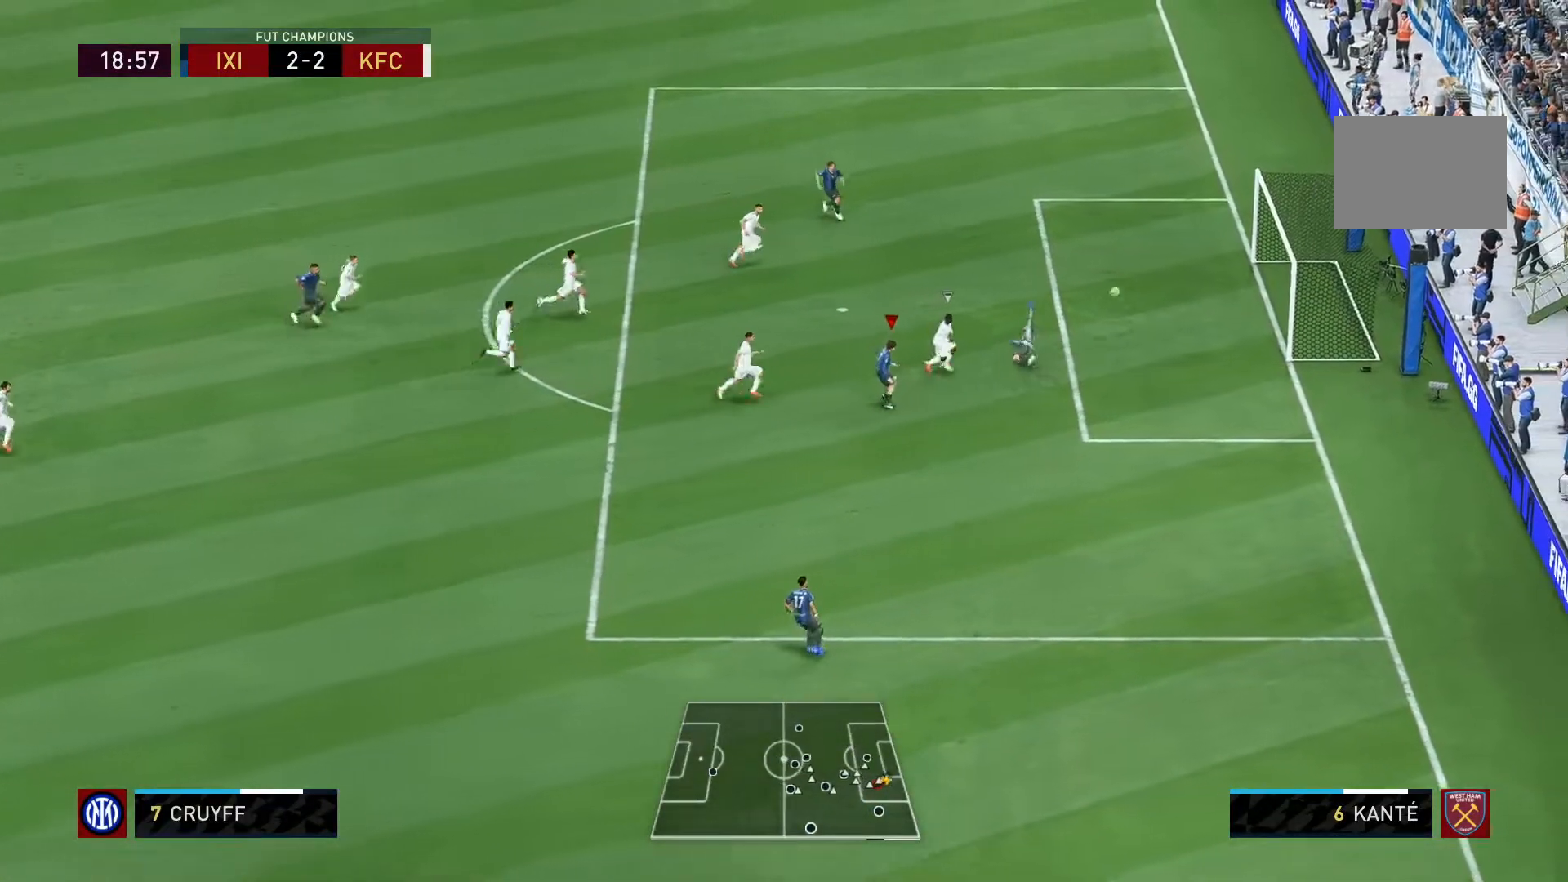
{"dt_ms": 500, "buttons": [], "left_stick": "down", "right_stick": "center", "events": [[117, "left_stick", "down"]]}
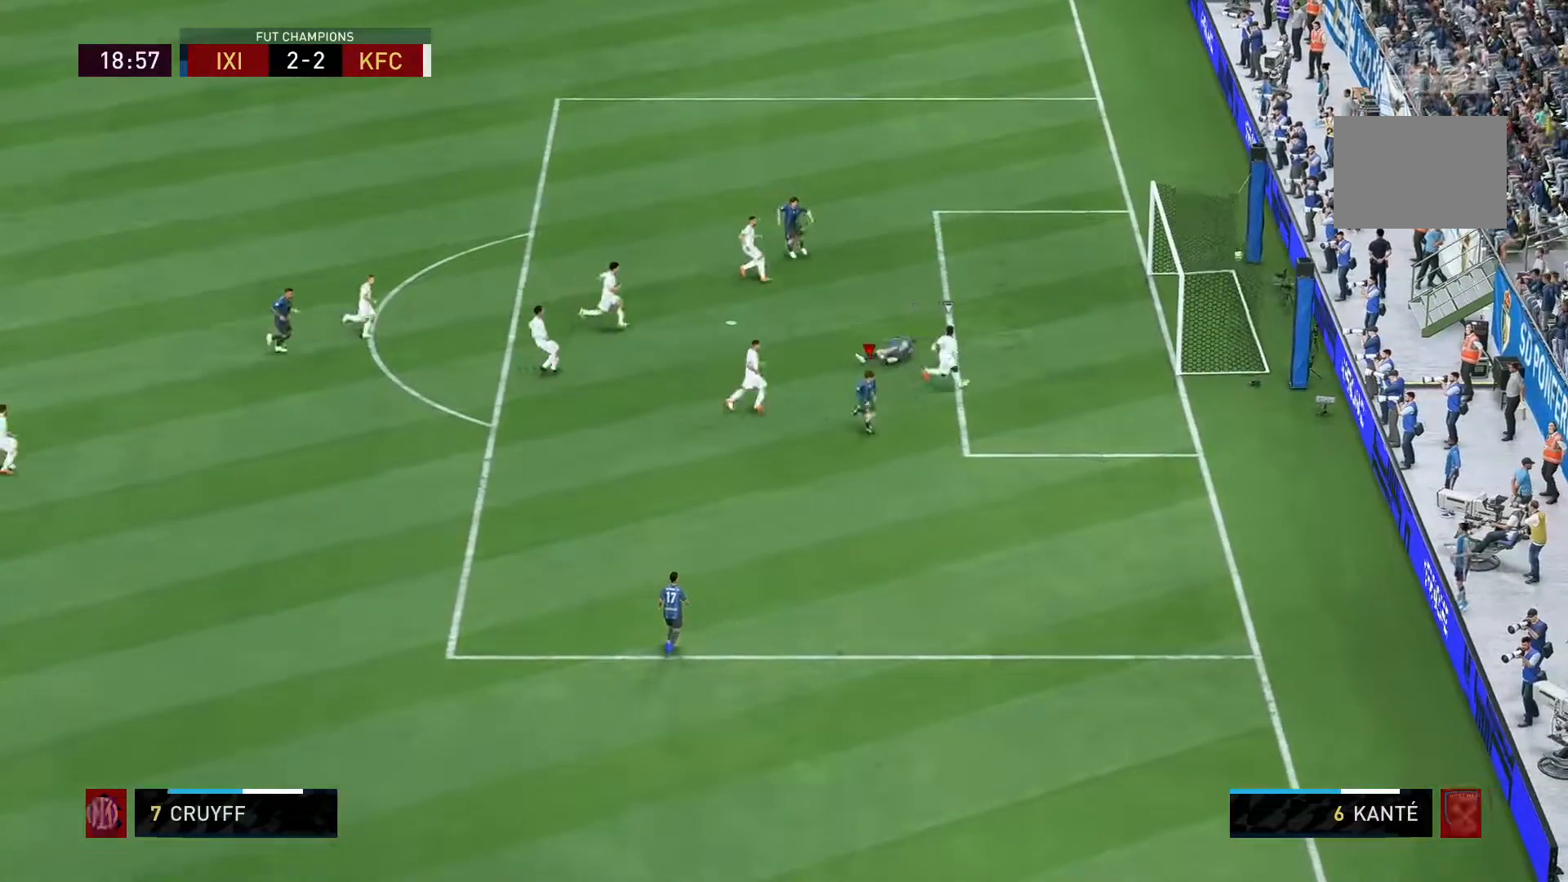
{"dt_ms": 500, "buttons": ["R2"], "left_stick": "down", "right_stick": "center"}
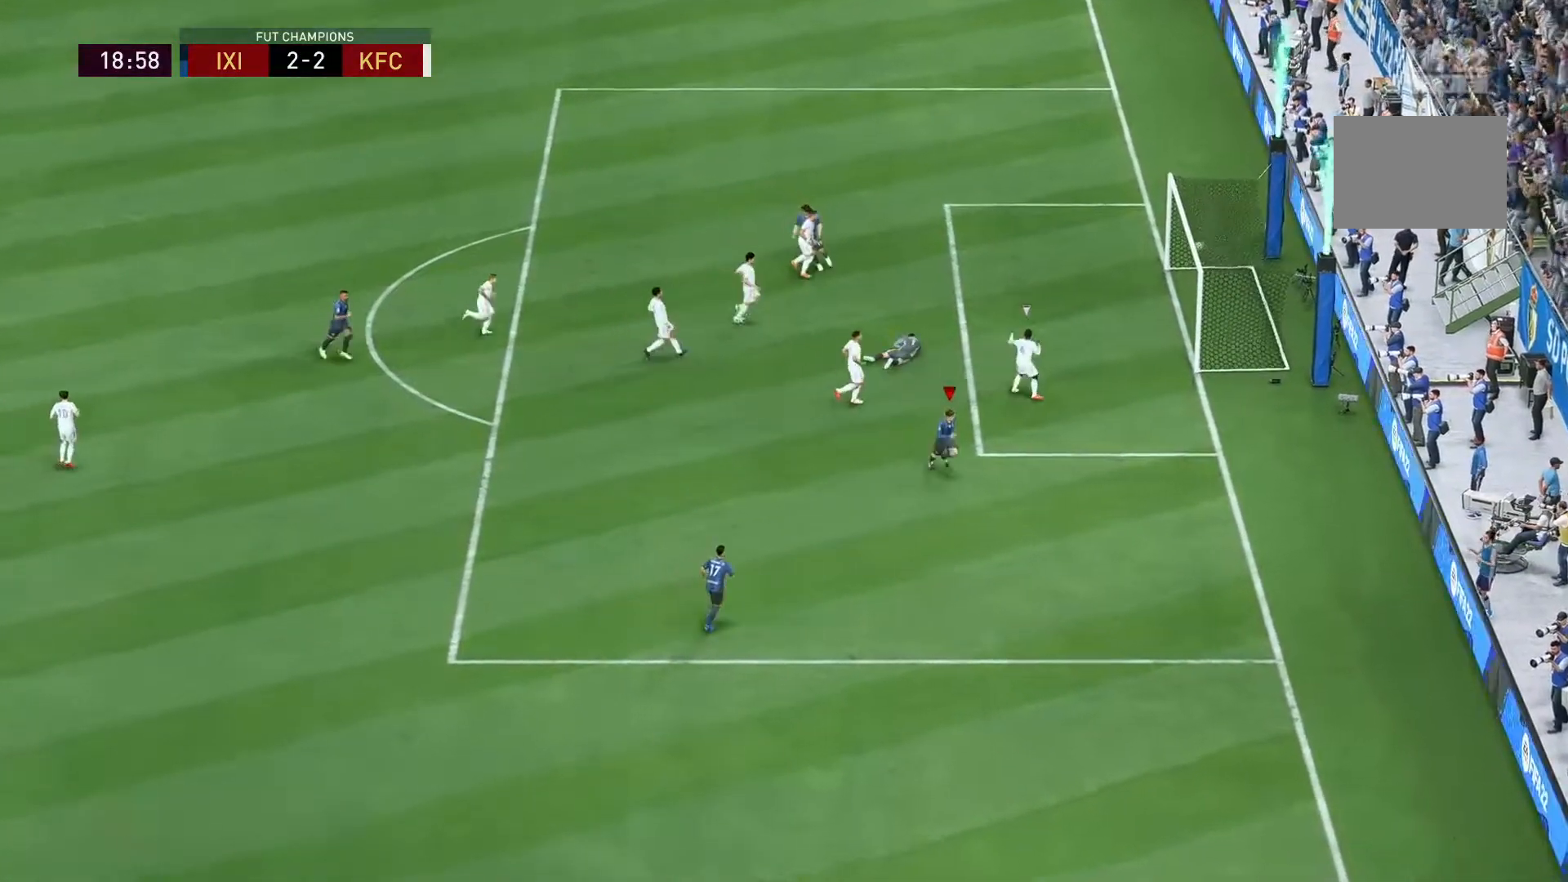
{"dt_ms": 500, "buttons": ["R2"], "left_stick": "down", "right_stick": "center", "events": []}